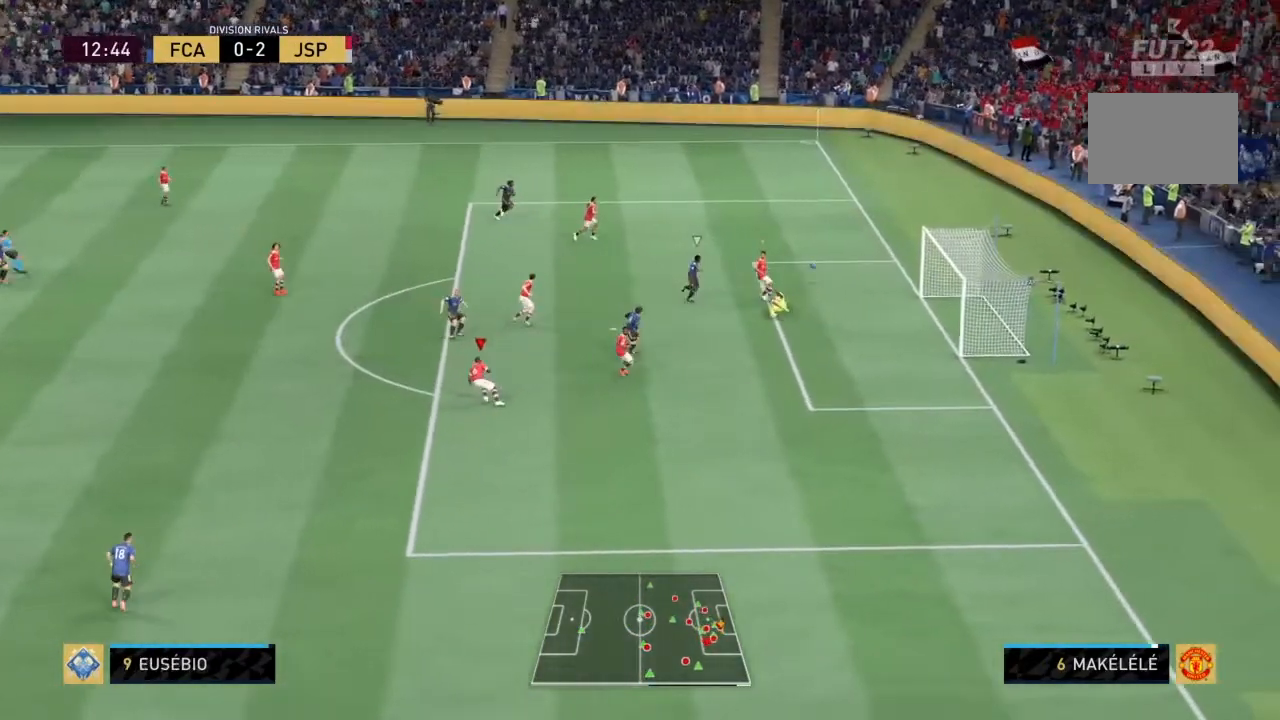
Gameplay with a controller (PlayStation layout); each line is a JSON object with the inputs held at the frame after it. "events" lists button and stick changes between this image and that frame as [ms after this image, input, new state], when the widget could be followed in between. Not read: L3 R3.
{"buttons": ["R2"], "left_stick": "up", "right_stick": "center", "events": [[66, "left_stick", "up"]]}
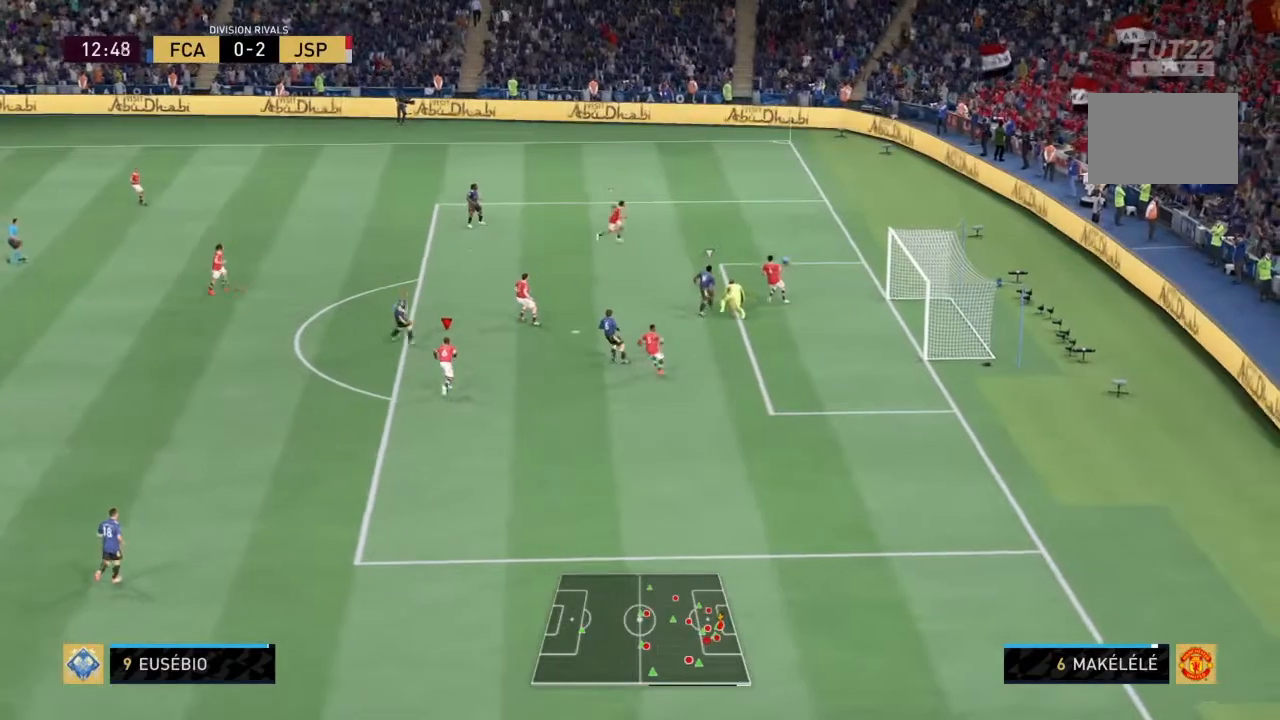
{"buttons": ["R2"], "left_stick": "up", "right_stick": "center", "events": []}
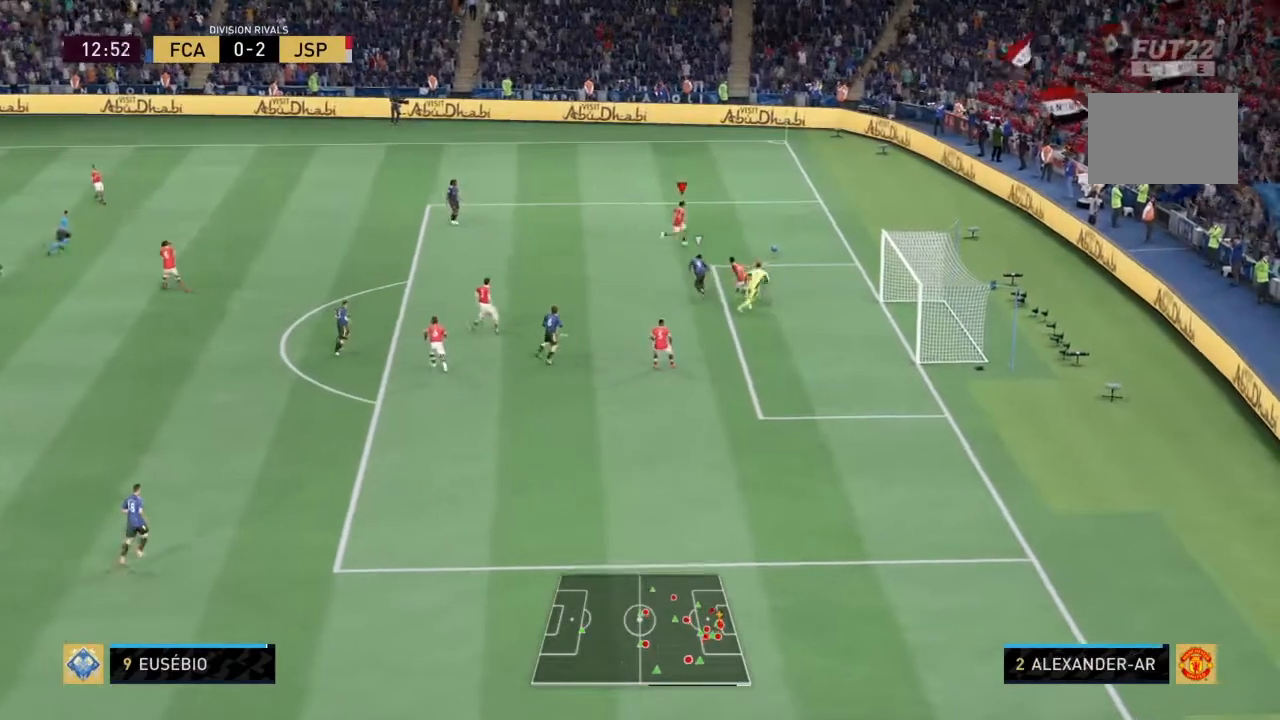
{"buttons": [], "left_stick": "up-left", "right_stick": "center", "events": [[133, "R2", "up"], [233, "left_stick", "up-left"]]}
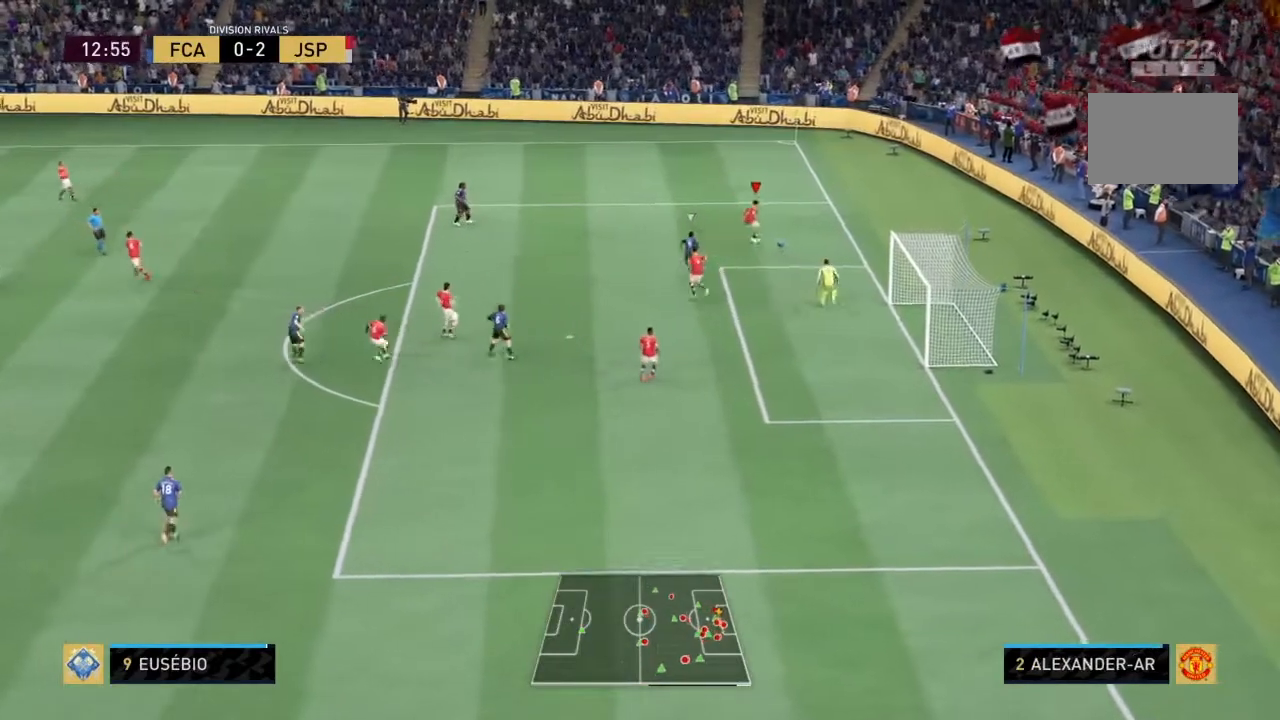
{"buttons": ["R2"], "left_stick": "down-left", "right_stick": "center", "events": [[200, "R2", "down"], [234, "left_stick", "down-left"]]}
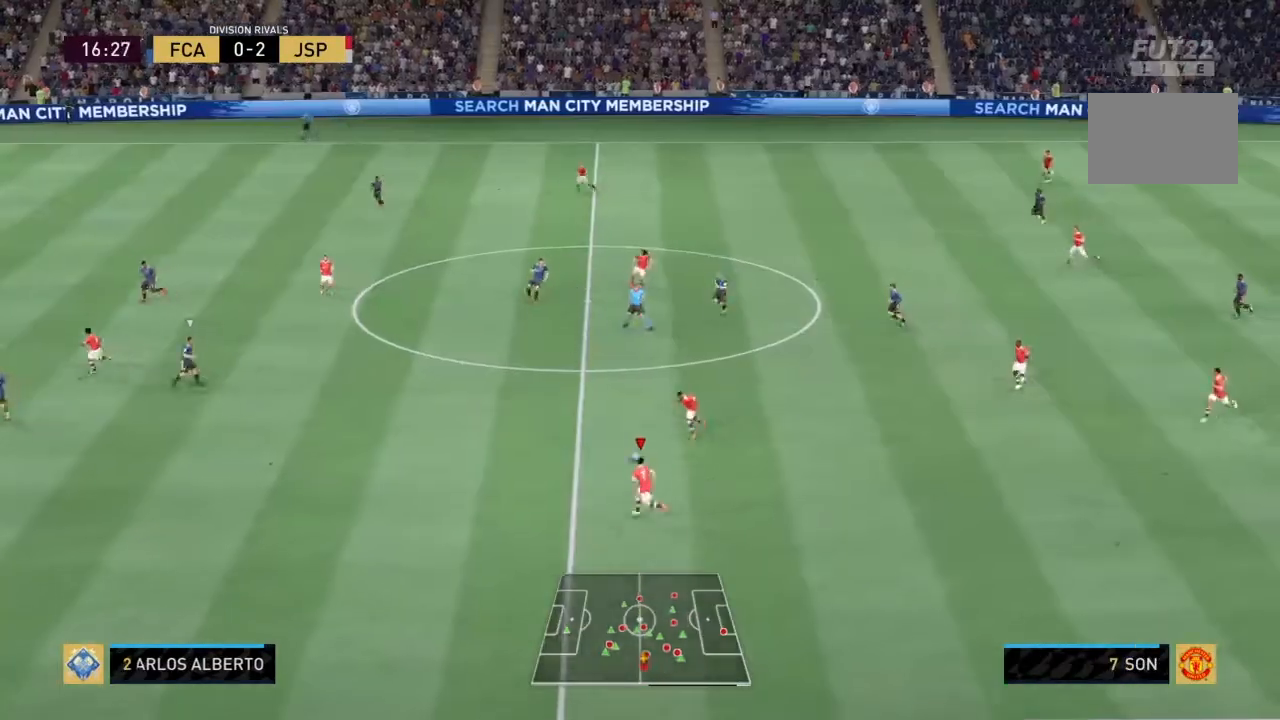
{"buttons": ["R2"], "left_stick": "down-left", "right_stick": "center", "events": []}
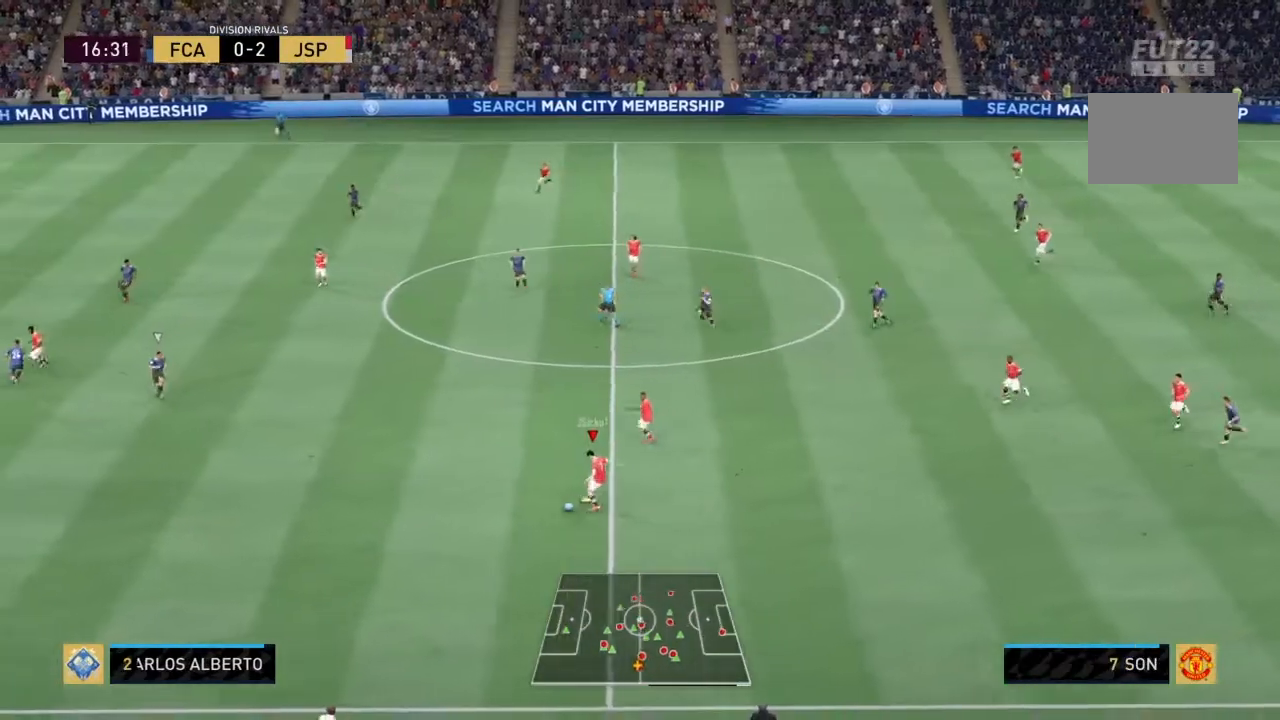
{"buttons": ["R2"], "left_stick": "down-left", "right_stick": "center", "events": []}
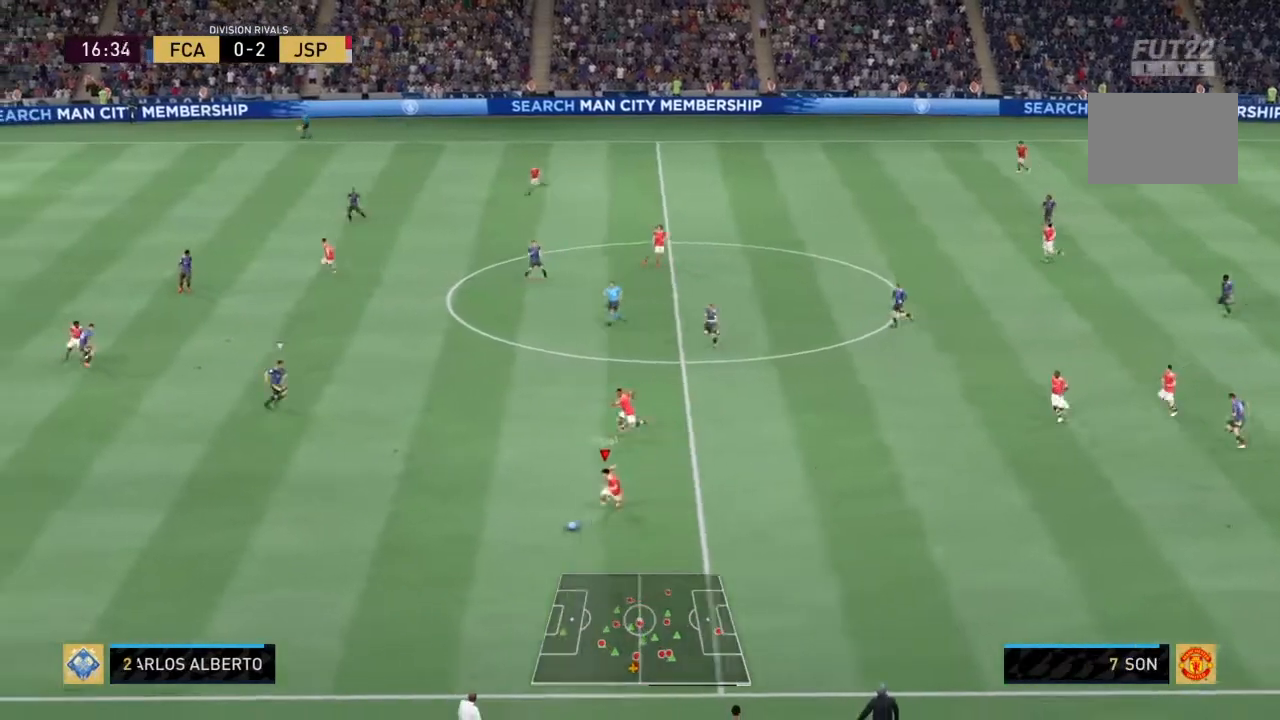
{"buttons": ["R2"], "left_stick": "left", "right_stick": "center", "events": [[434, "left_stick", "left"]]}
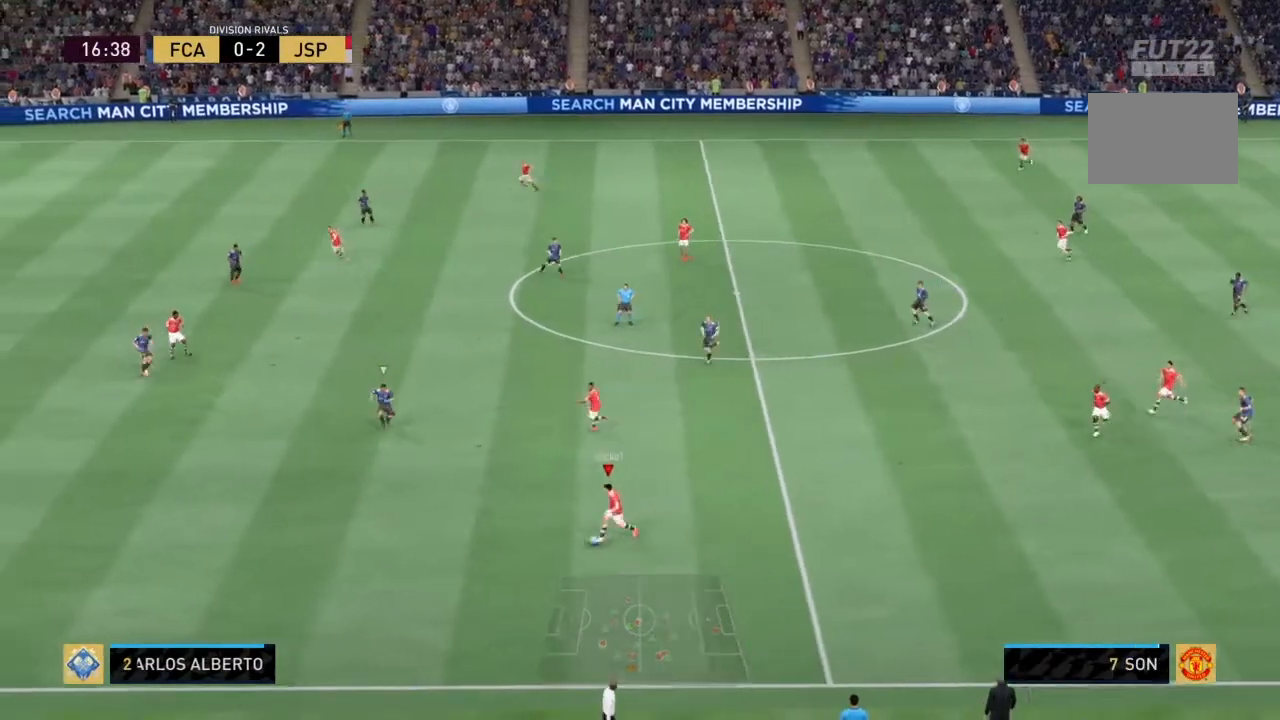
{"buttons": ["R2"], "left_stick": "left", "right_stick": "center", "events": []}
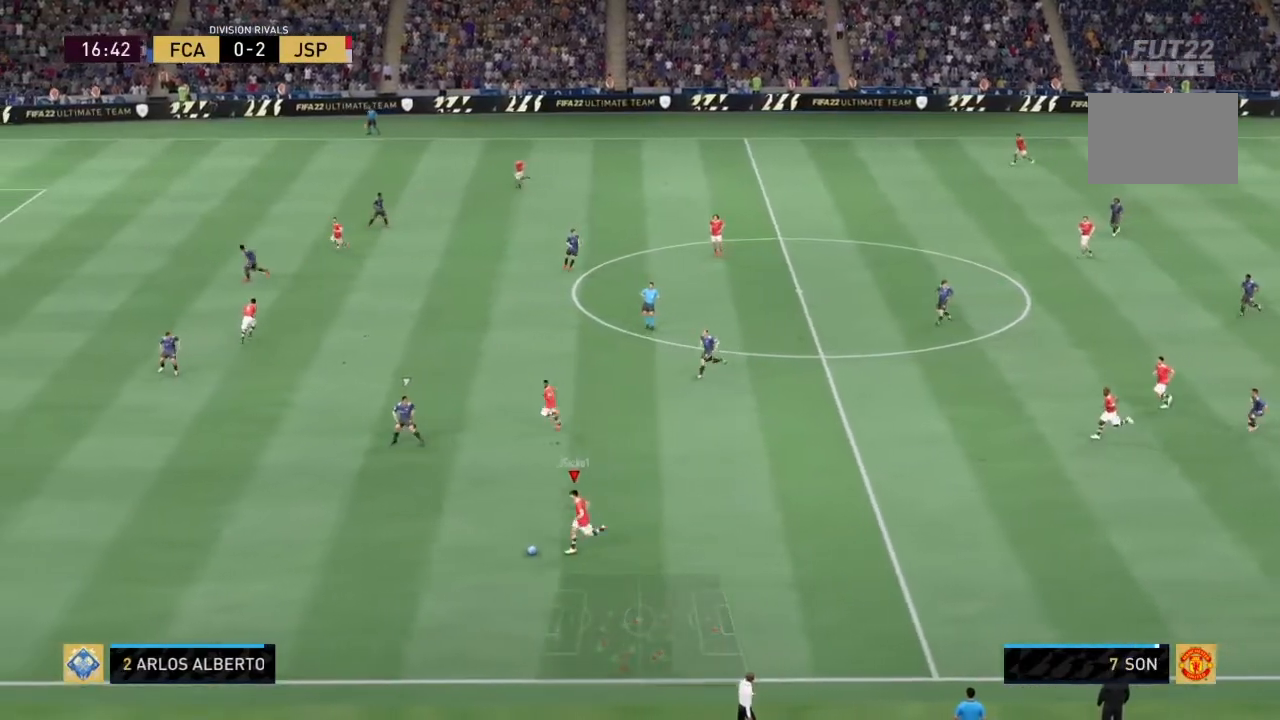
{"buttons": ["R2"], "left_stick": "left", "right_stick": "center", "events": []}
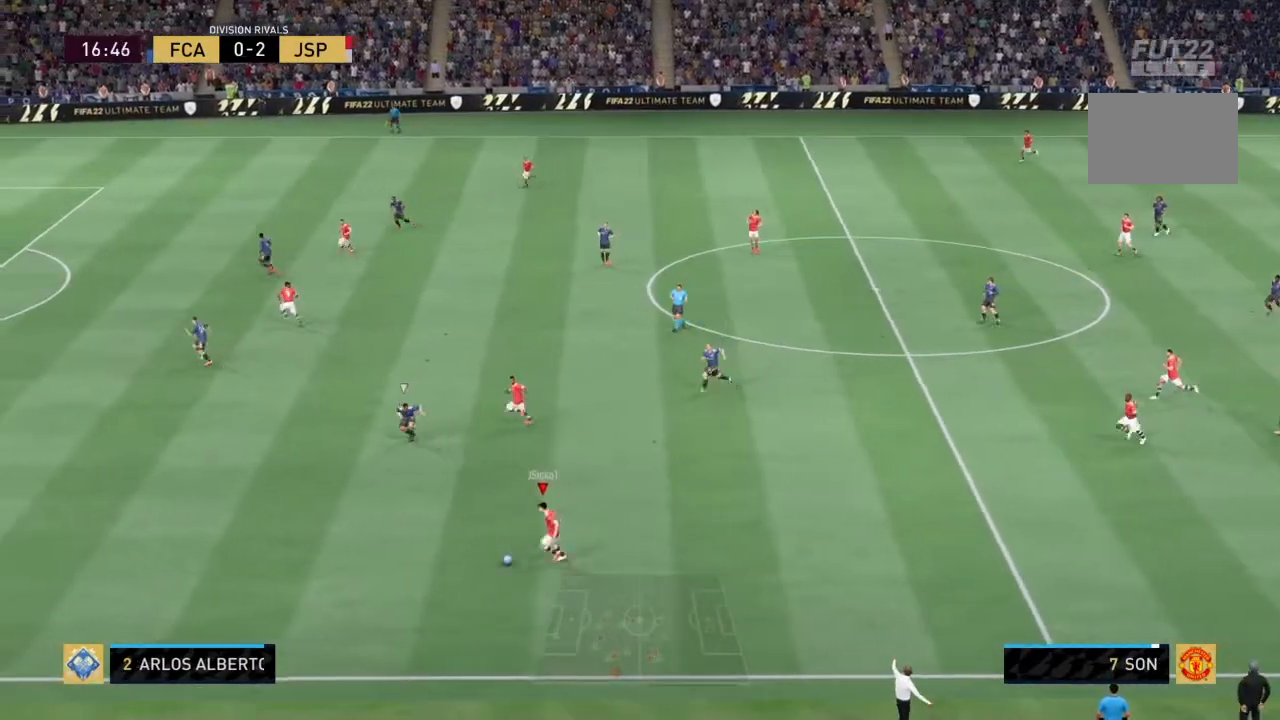
{"buttons": ["R2"], "left_stick": "left", "right_stick": "center", "events": []}
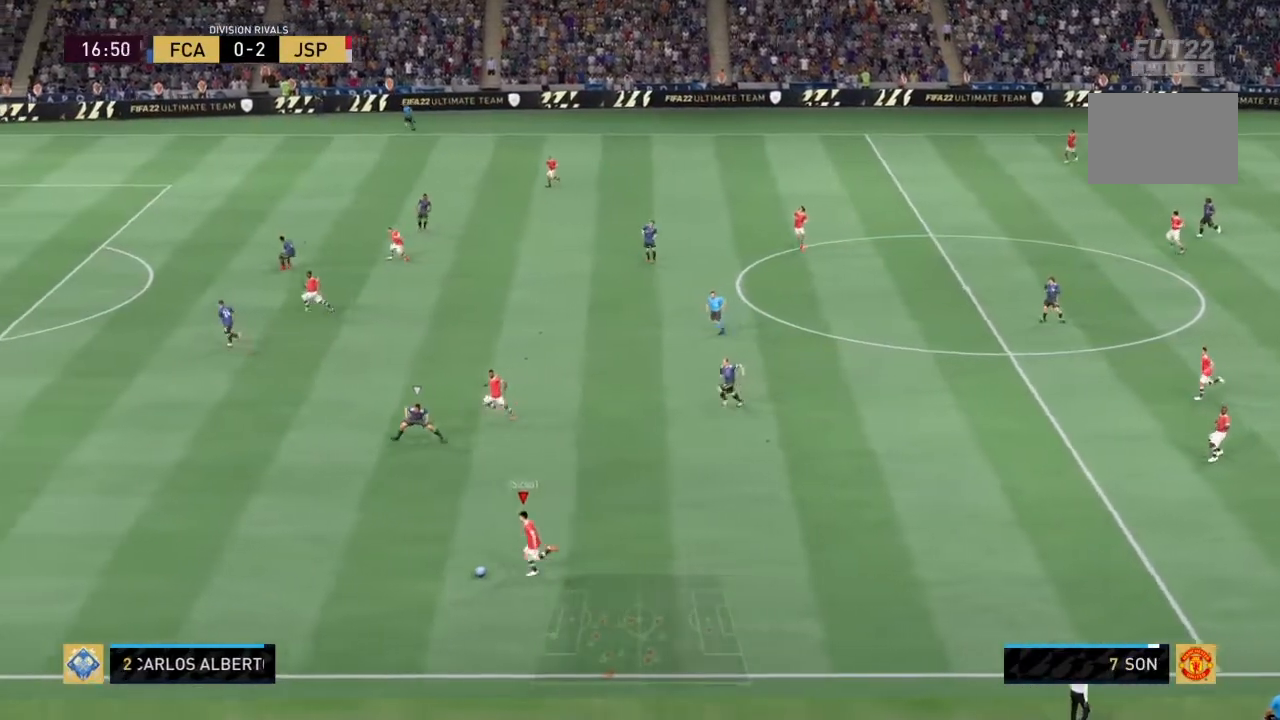
{"buttons": ["R2"], "left_stick": "left", "right_stick": "center", "events": []}
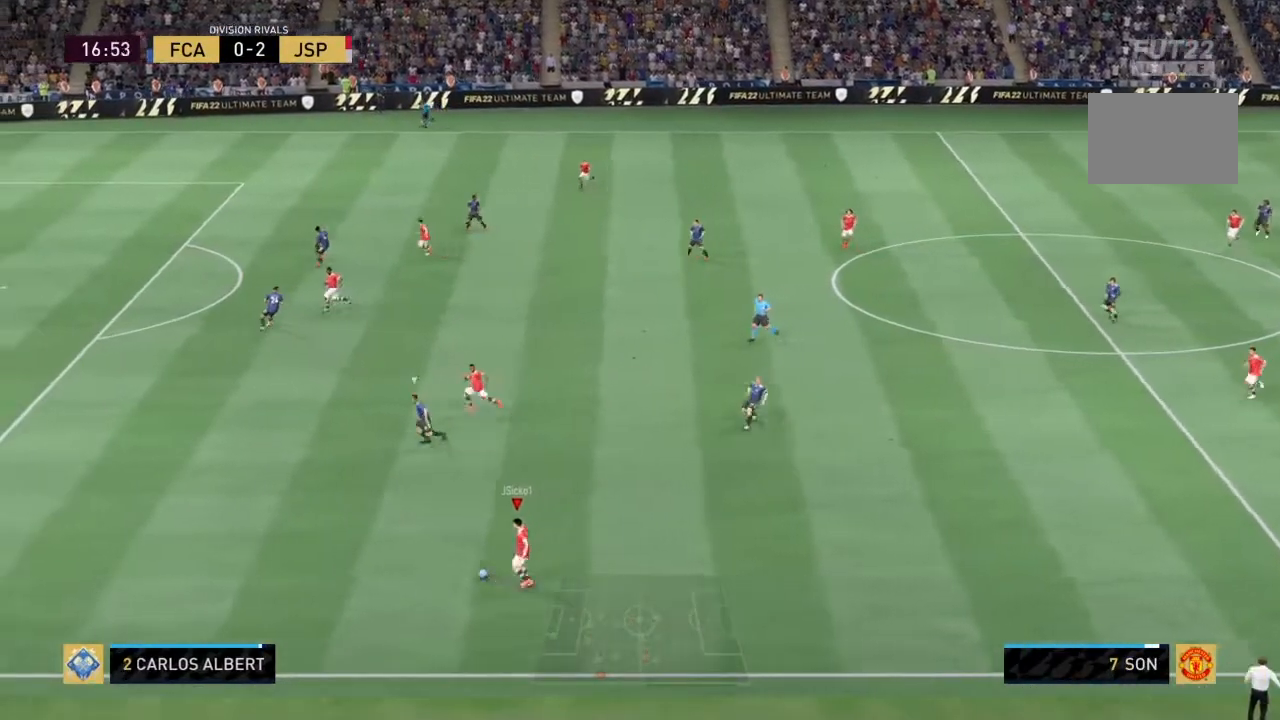
{"buttons": ["R2"], "left_stick": "left", "right_stick": "center", "events": [[400, "CIRCLE", "down"], [467, "CIRCLE", "up"]]}
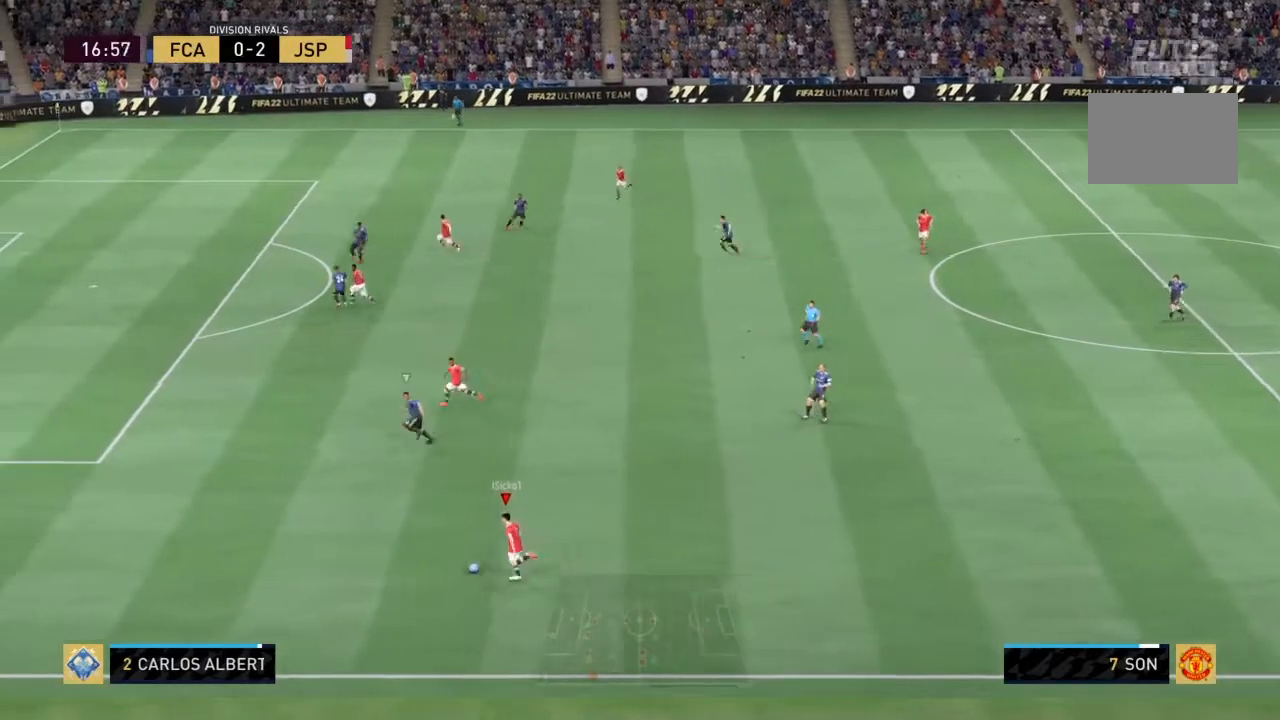
{"buttons": [], "left_stick": "left", "right_stick": "center", "events": [[100, "R2", "up"], [234, "TRIANGLE", "down"], [467, "TRIANGLE", "up"]]}
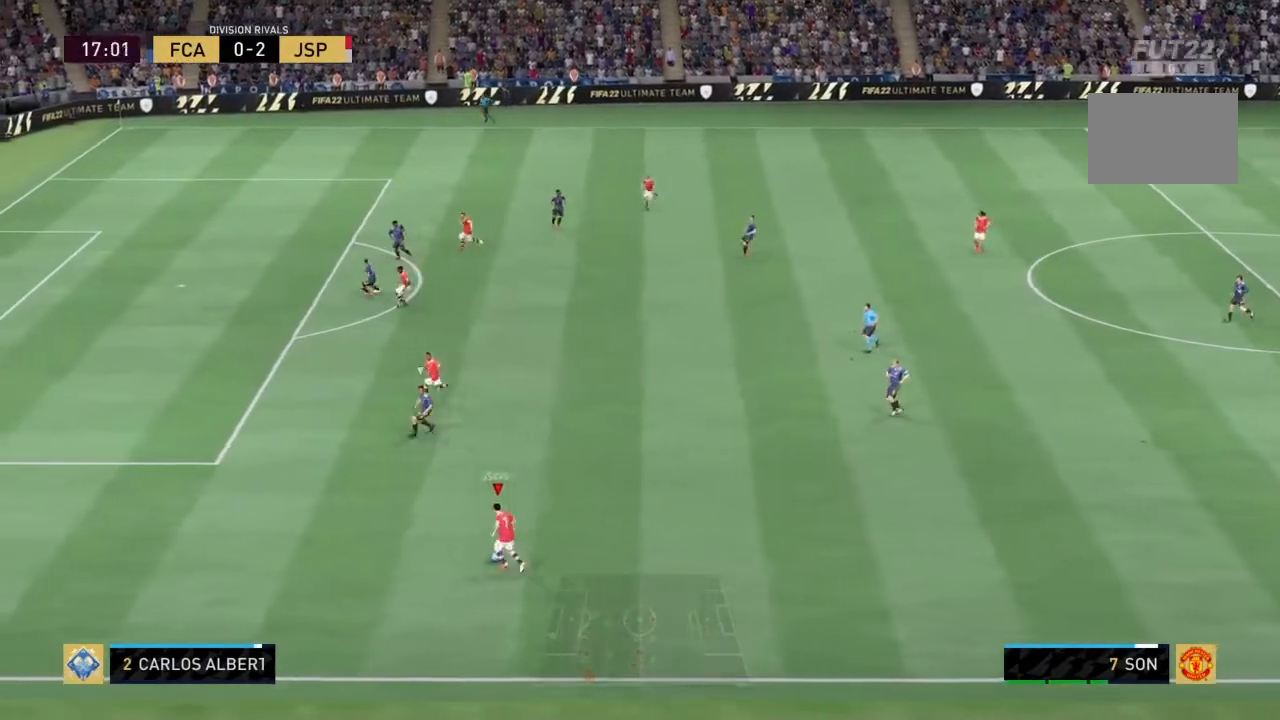
{"buttons": ["R2"], "left_stick": "up-left", "right_stick": "center", "events": [[133, "left_stick", "up-left"], [267, "R2", "down"]]}
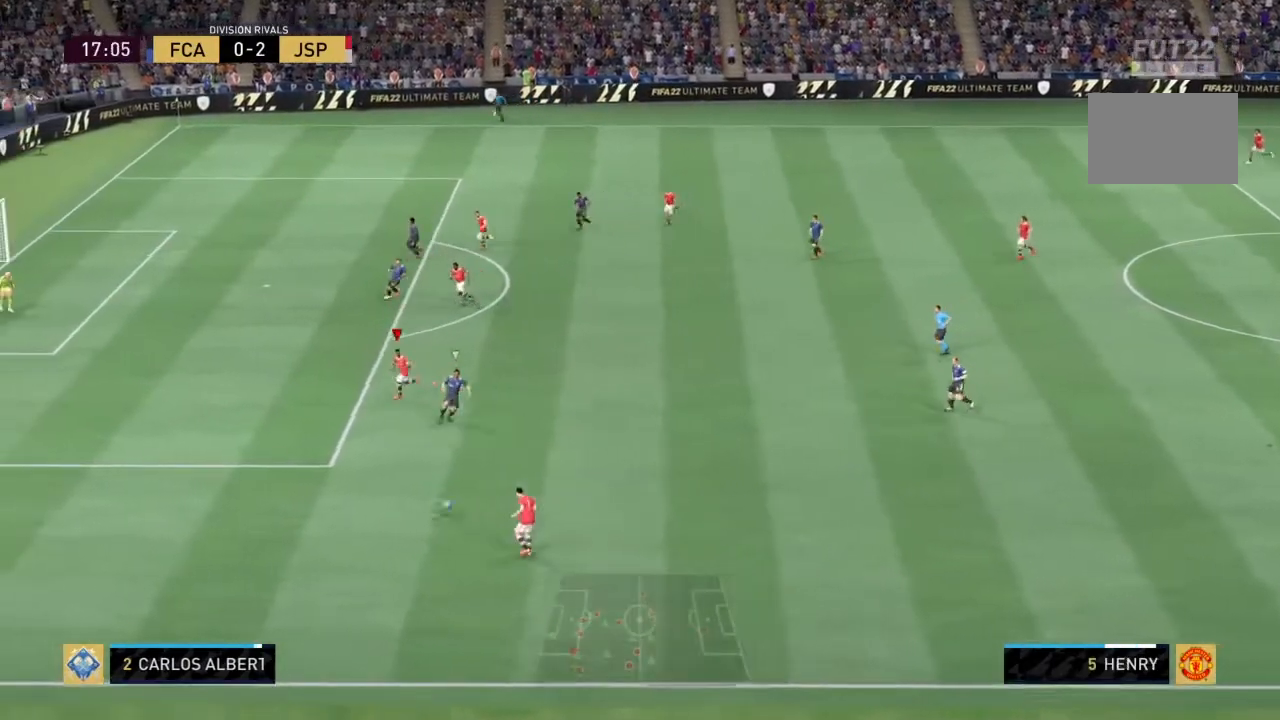
{"buttons": ["R2"], "left_stick": "up-left", "right_stick": "center", "events": []}
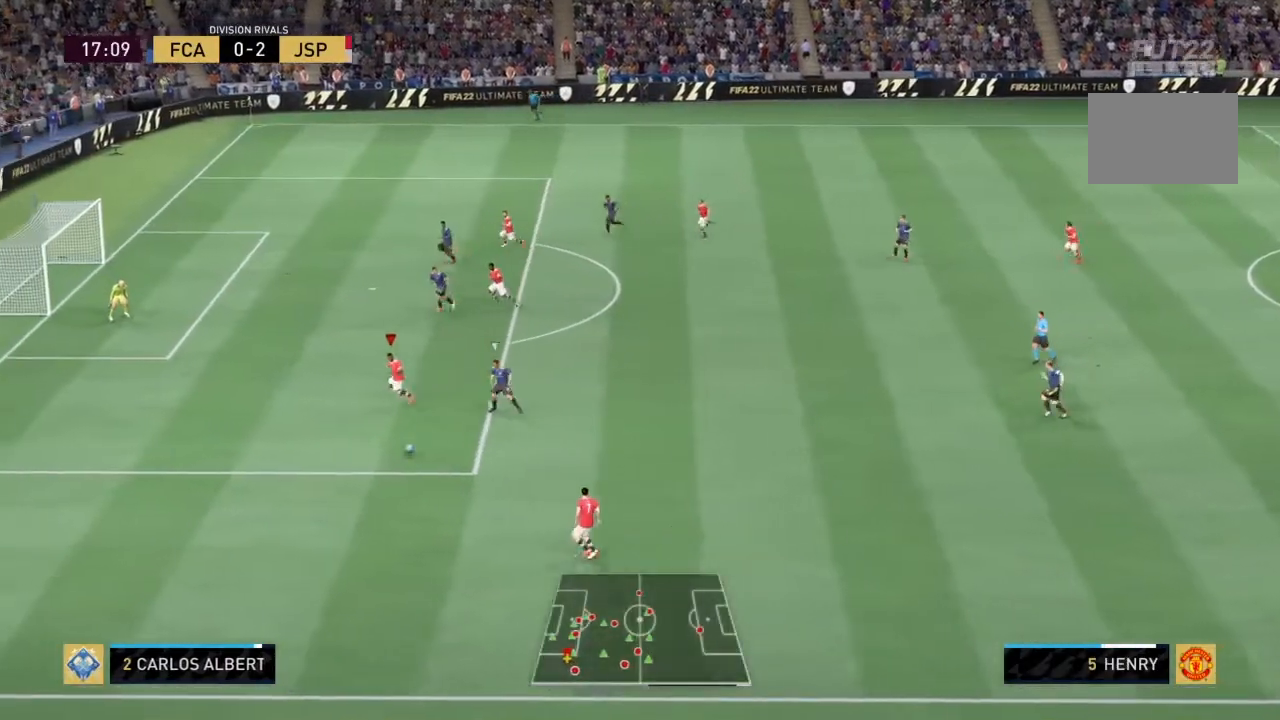
{"buttons": [], "left_stick": "up-left", "right_stick": "center", "events": [[300, "R2", "up"]]}
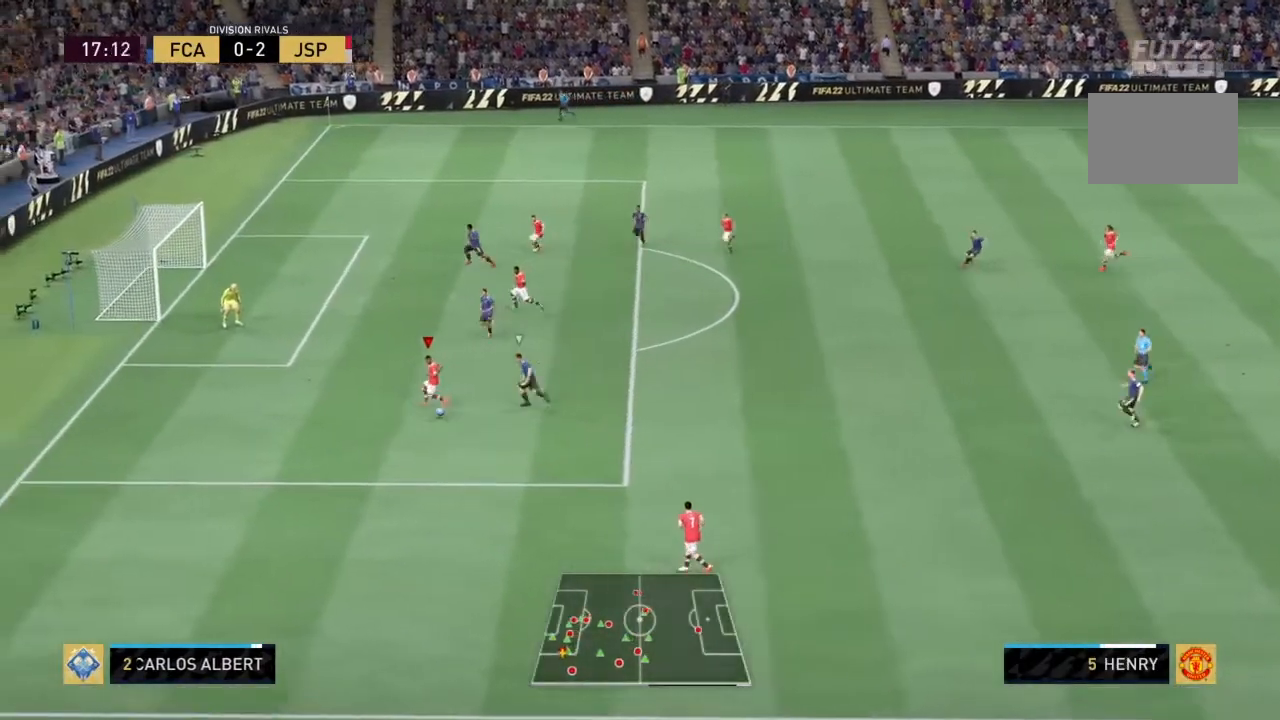
{"buttons": [], "left_stick": "up-left", "right_stick": "center", "events": [[267, "CIRCLE", "down"], [501, "CIRCLE", "up"]]}
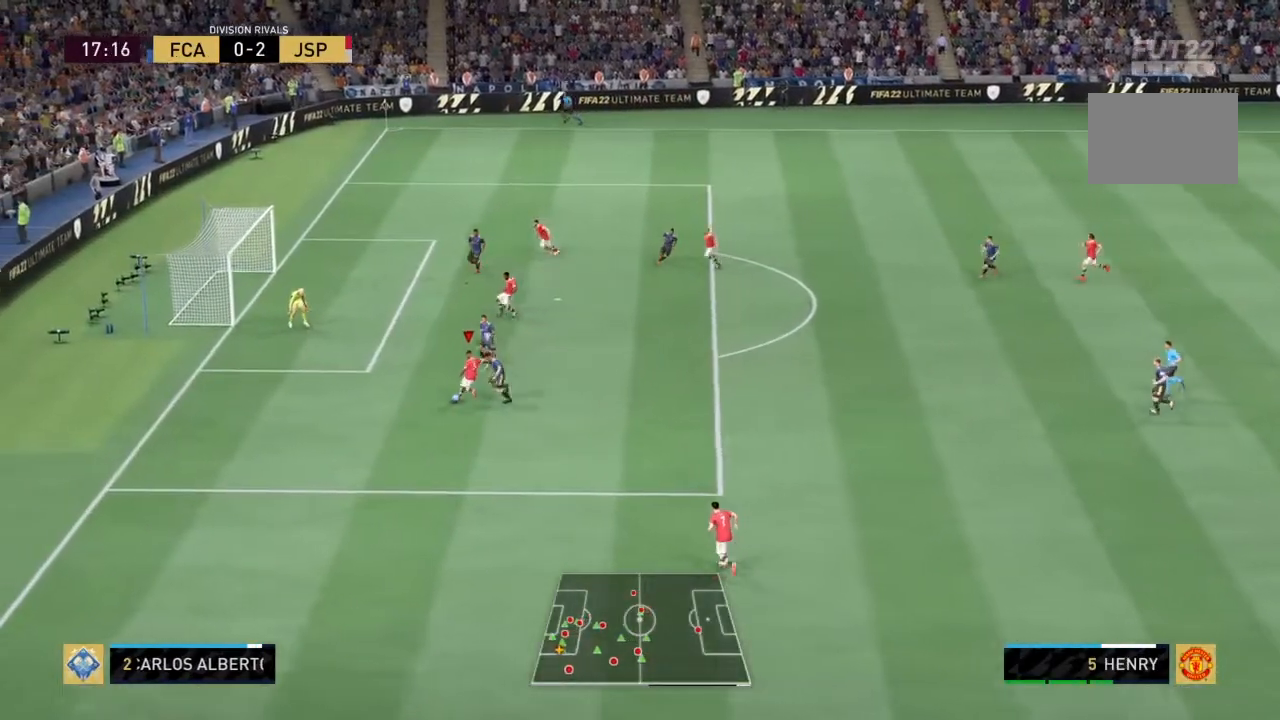
{"buttons": ["R2"], "left_stick": "up-left", "right_stick": "center", "events": [[167, "R2", "down"]]}
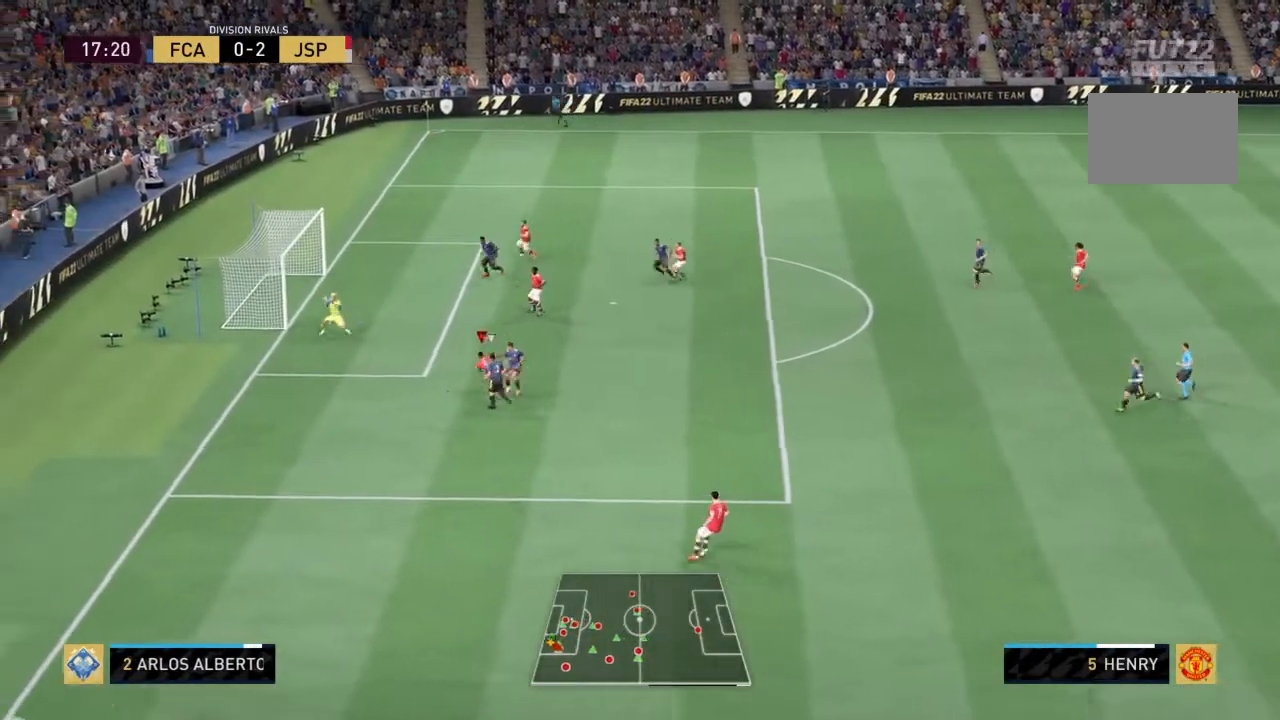
{"buttons": ["R2"], "left_stick": "left", "right_stick": "center", "events": [[501, "left_stick", "left"]]}
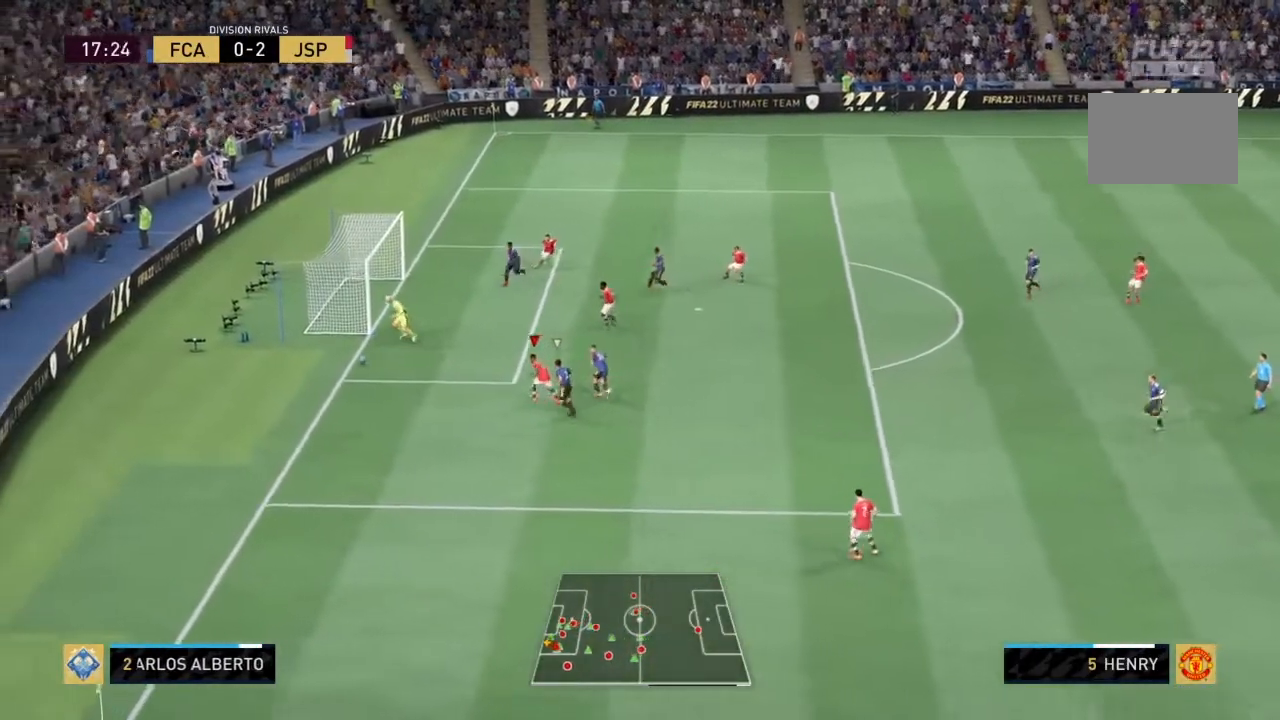
{"buttons": [], "left_stick": "down-left", "right_stick": "center", "events": [[100, "R2", "up"], [267, "left_stick", "down-left"]]}
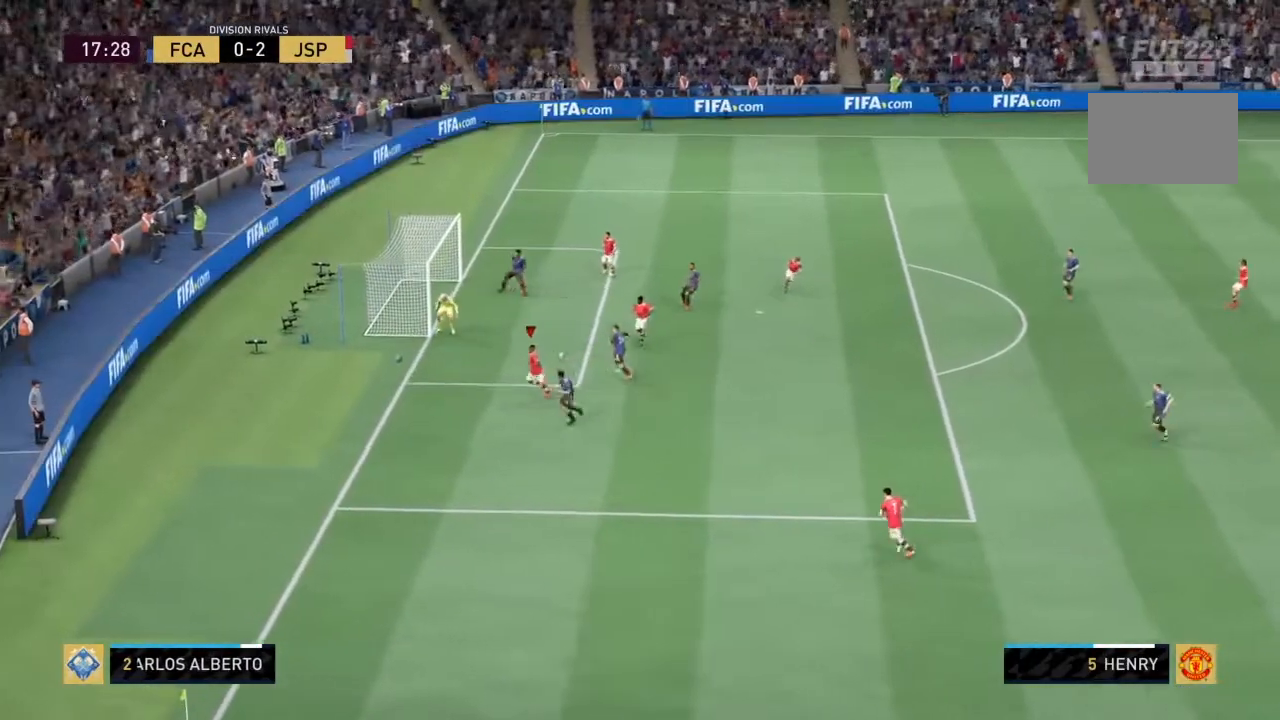
{"buttons": [], "left_stick": "center", "right_stick": "center", "events": [[134, "left_stick", "center"]]}
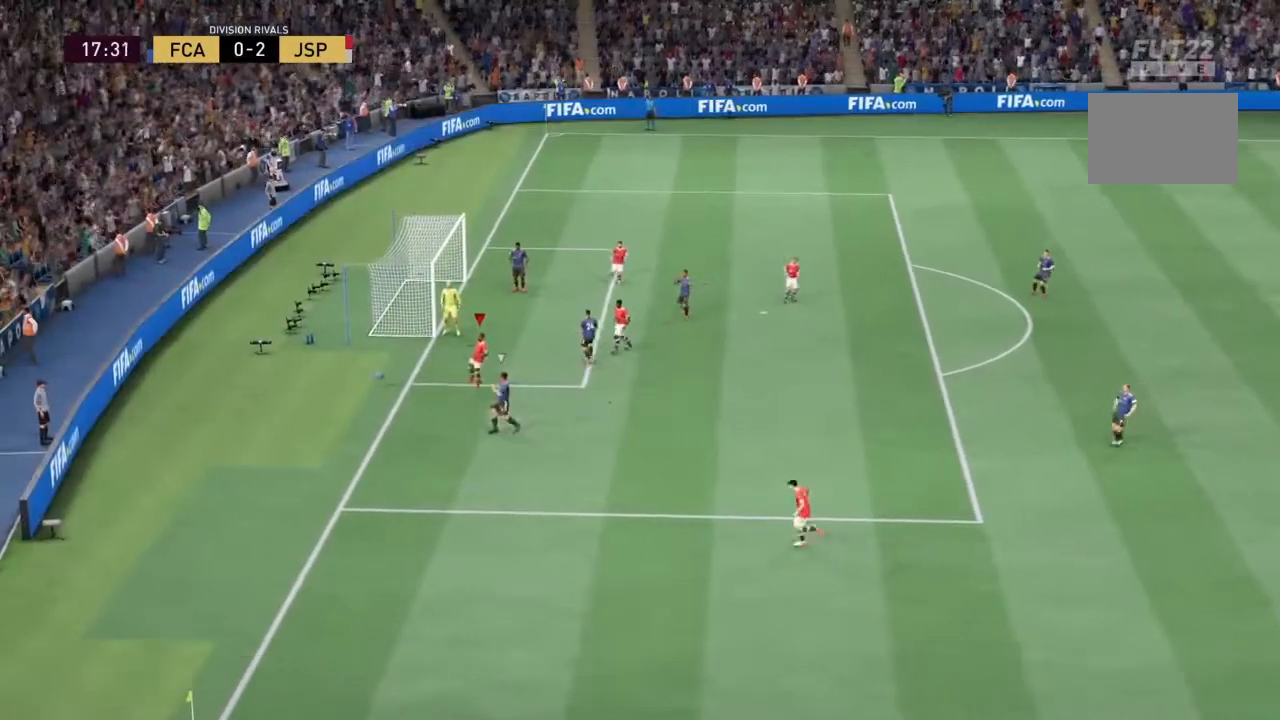
{"buttons": [], "left_stick": "center", "right_stick": "center", "events": []}
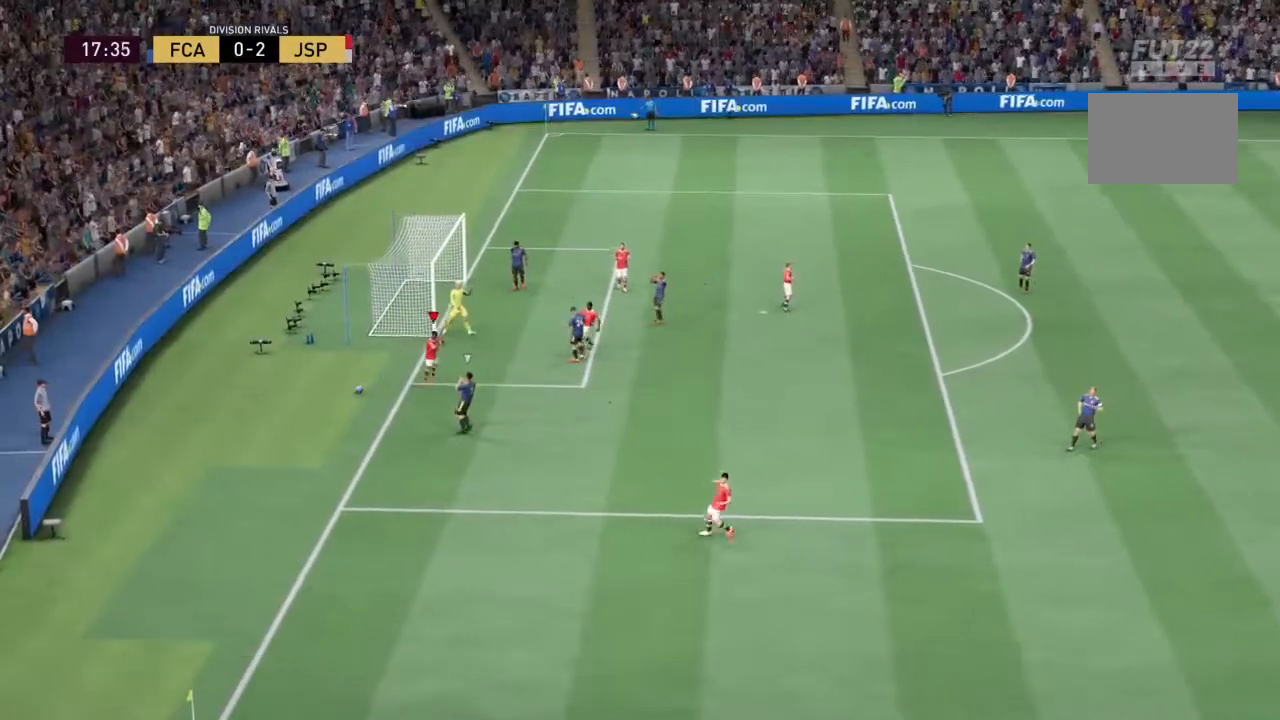
{"buttons": [], "left_stick": "center", "right_stick": "center", "events": []}
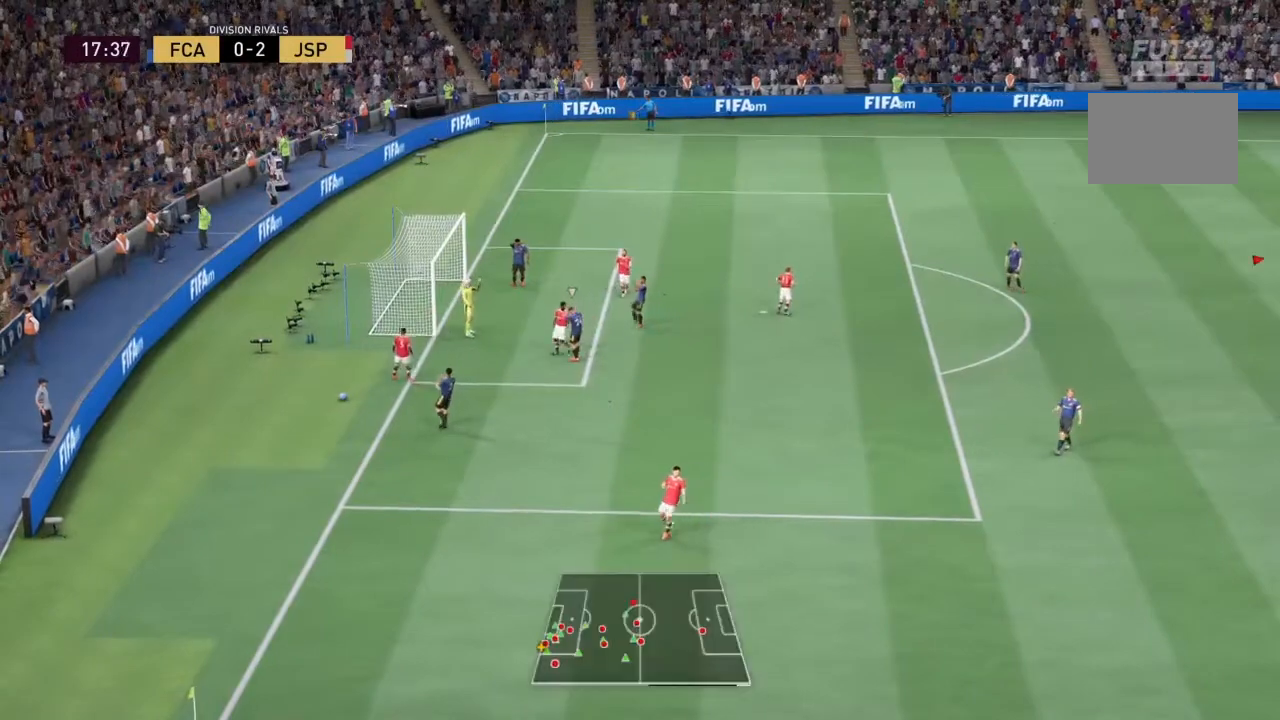
{"buttons": [], "left_stick": "center", "right_stick": "center", "events": []}
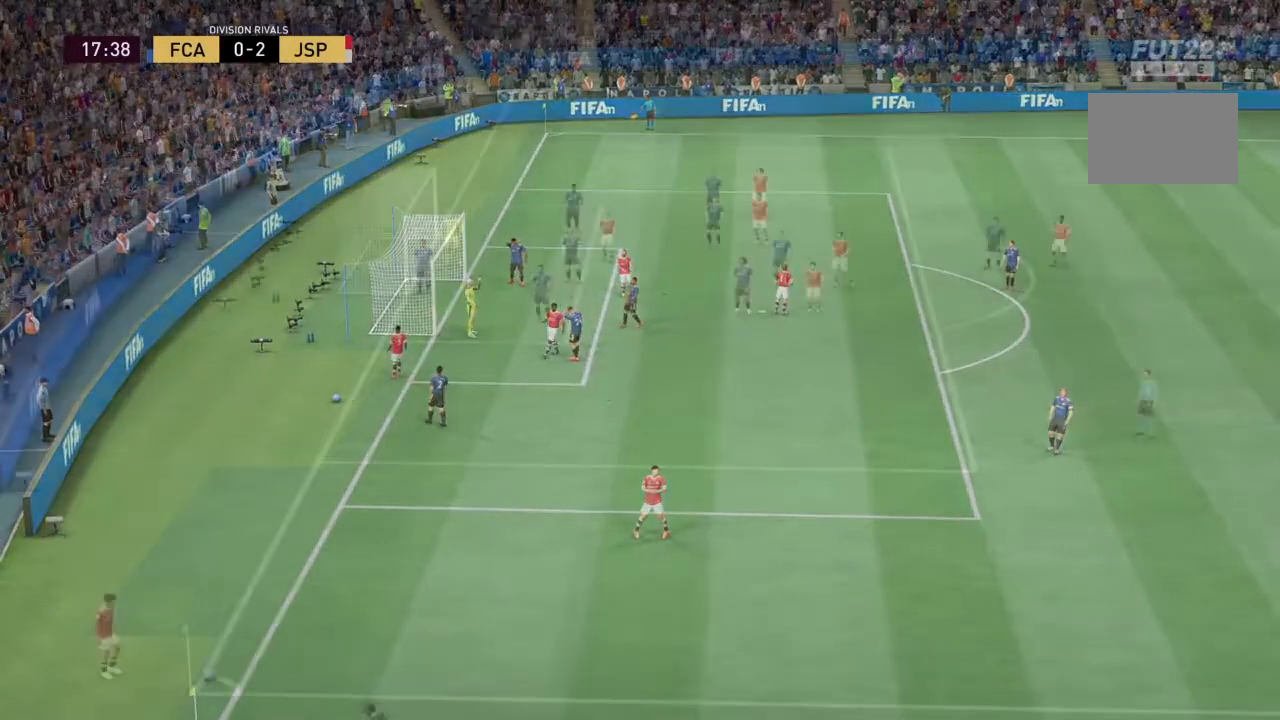
{"buttons": [], "left_stick": "center", "right_stick": "center", "events": []}
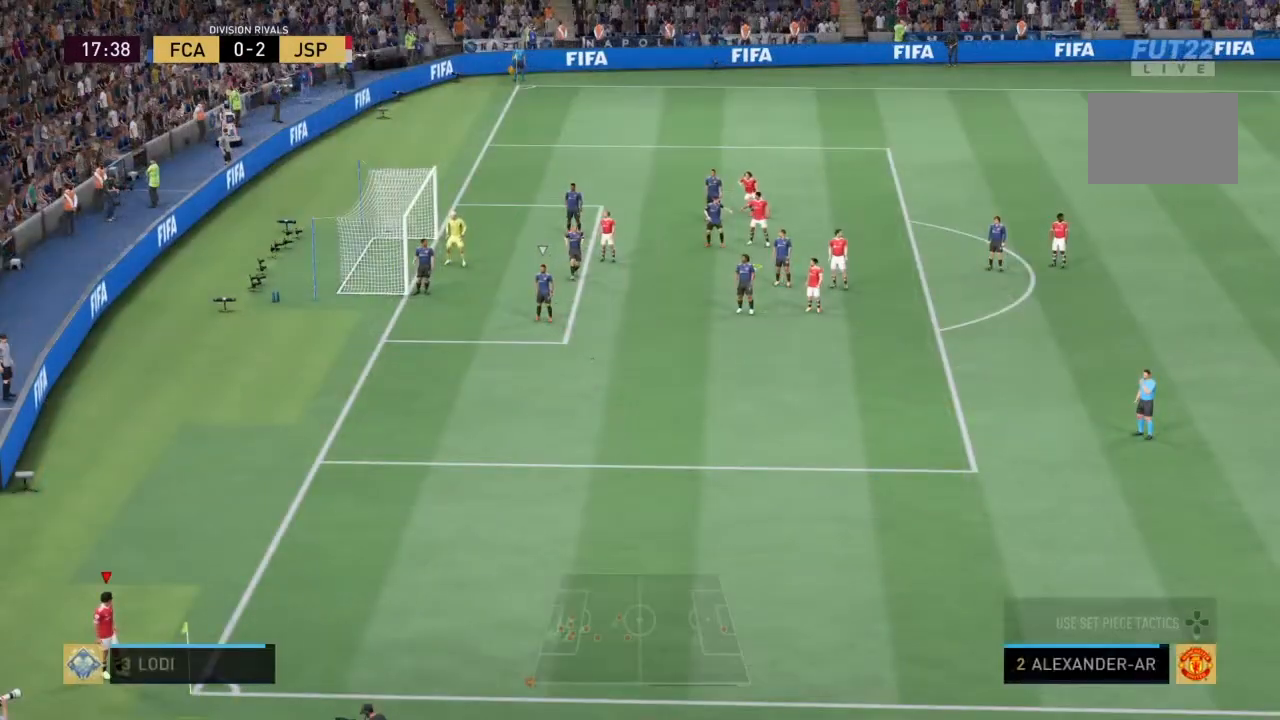
{"buttons": [], "left_stick": "center", "right_stick": "center", "events": []}
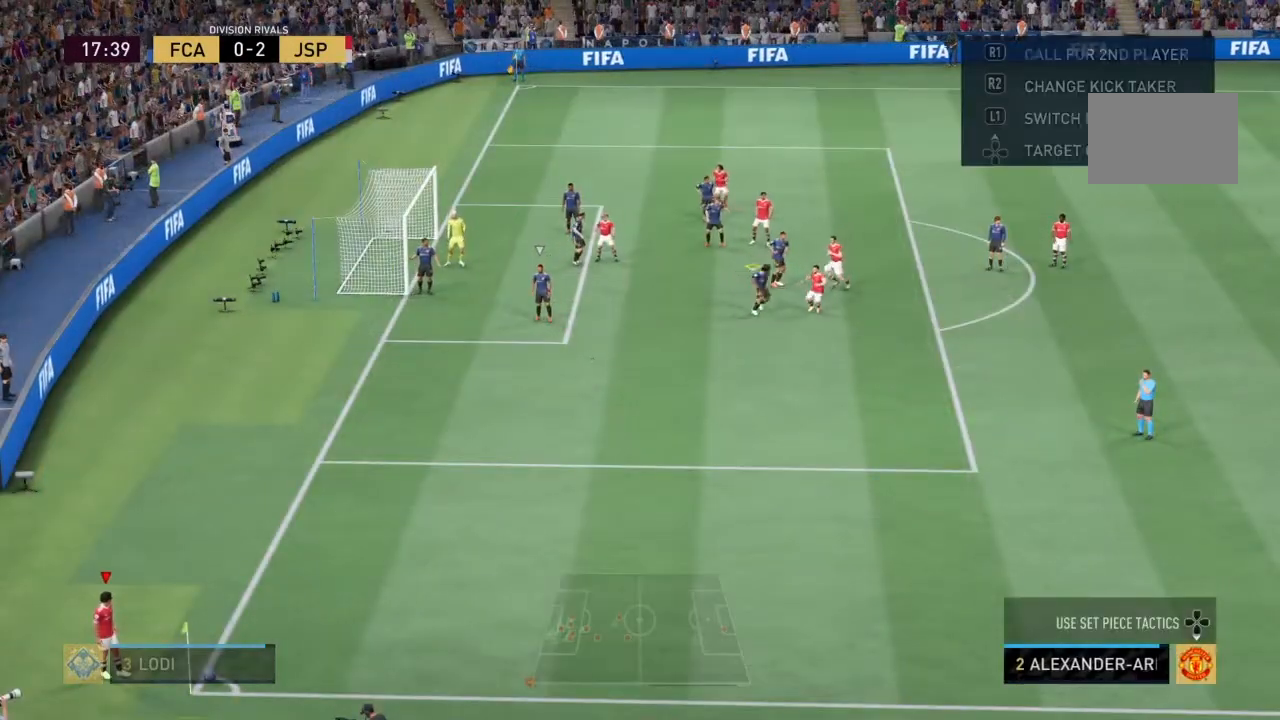
{"buttons": ["SQUARE"], "left_stick": "up", "right_stick": "center", "events": [[234, "left_stick", "right"], [301, "SQUARE", "down"], [367, "left_stick", "up"]]}